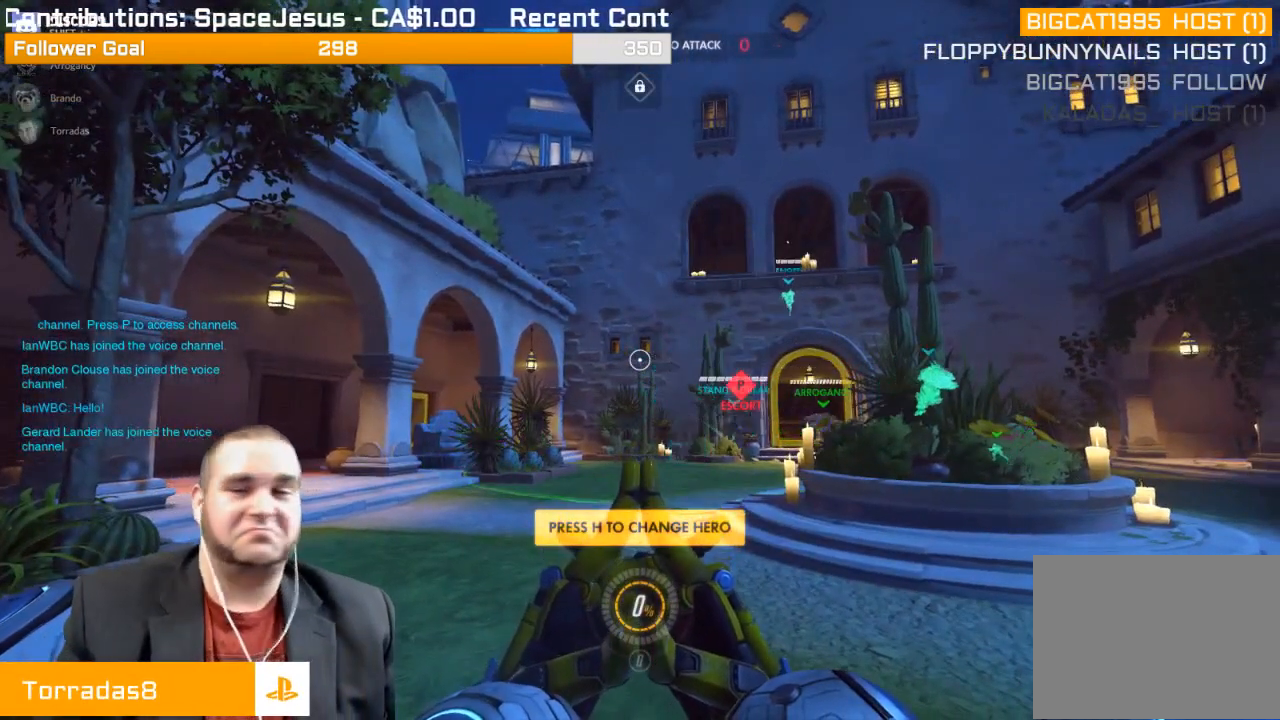
Gameplay with a controller (PlayStation layout); each line is a JSON object with the inputs held at the frame after it. "events" lists button and stick changes between this image and that frame as [ms after this image, input, new state], when the widget could be followed in between. Not read: L3.
{"buttons": [], "left_stick": "up-right", "right_stick": "center", "events": [[300, "left_stick", "up-right"]]}
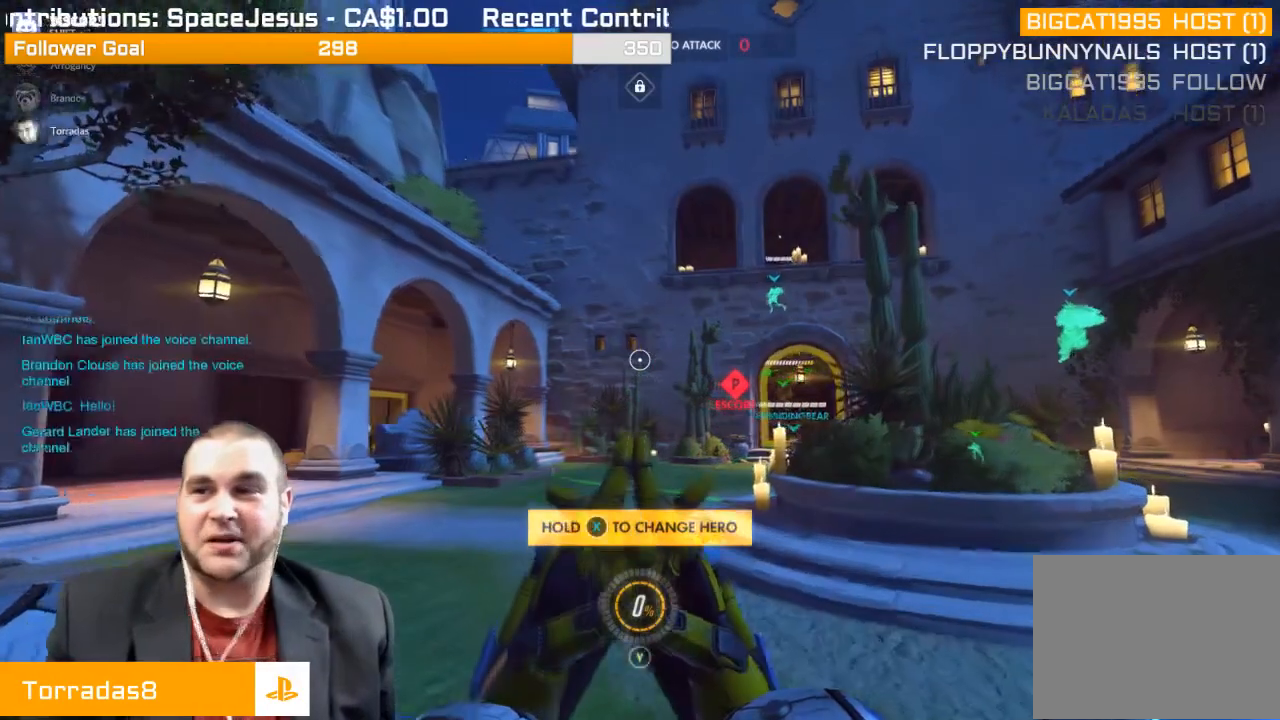
{"buttons": [], "left_stick": "up", "right_stick": "center", "events": [[67, "left_stick", "up"]]}
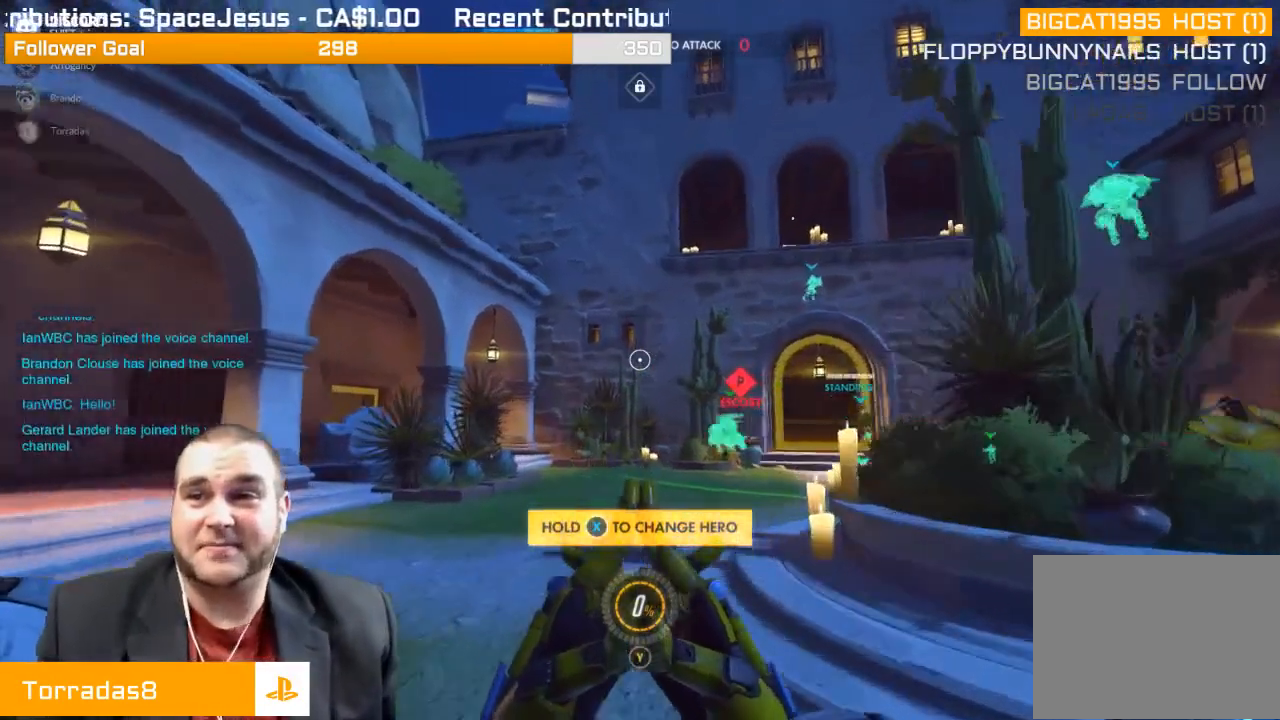
{"buttons": [], "left_stick": "up", "right_stick": "center", "events": []}
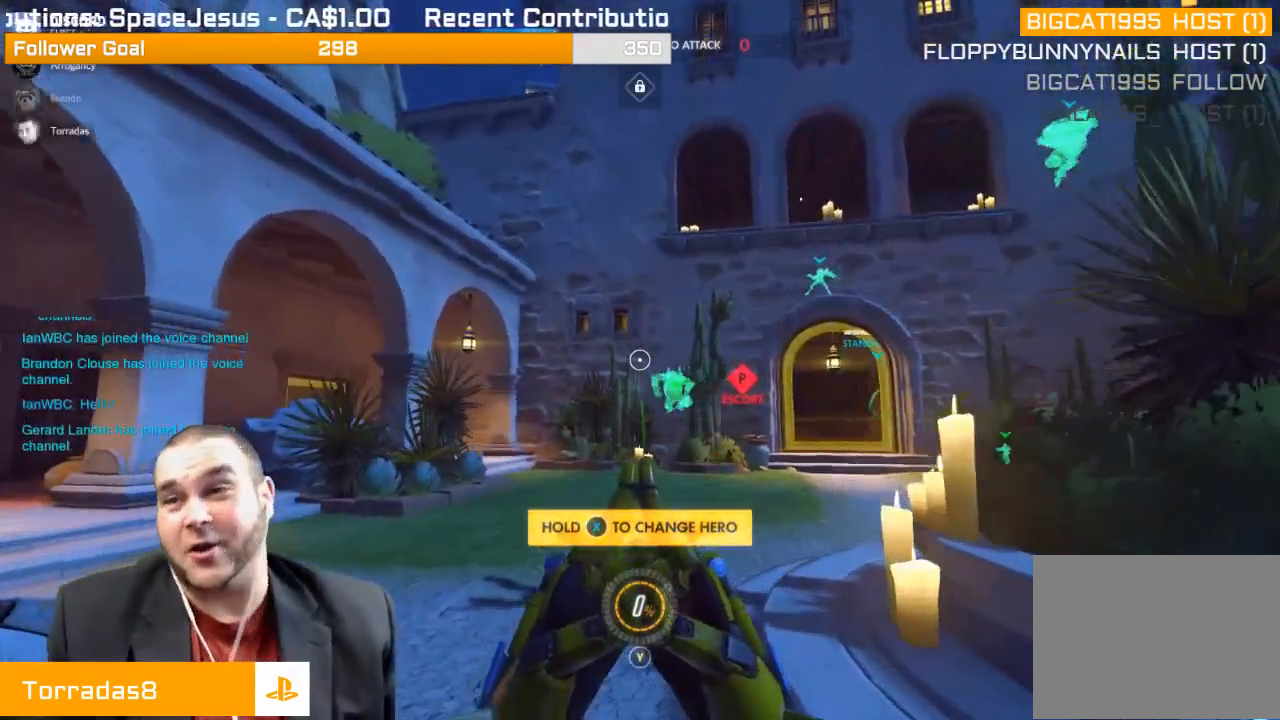
{"buttons": [], "left_stick": "up", "right_stick": "right", "events": [[467, "right_stick", "right"]]}
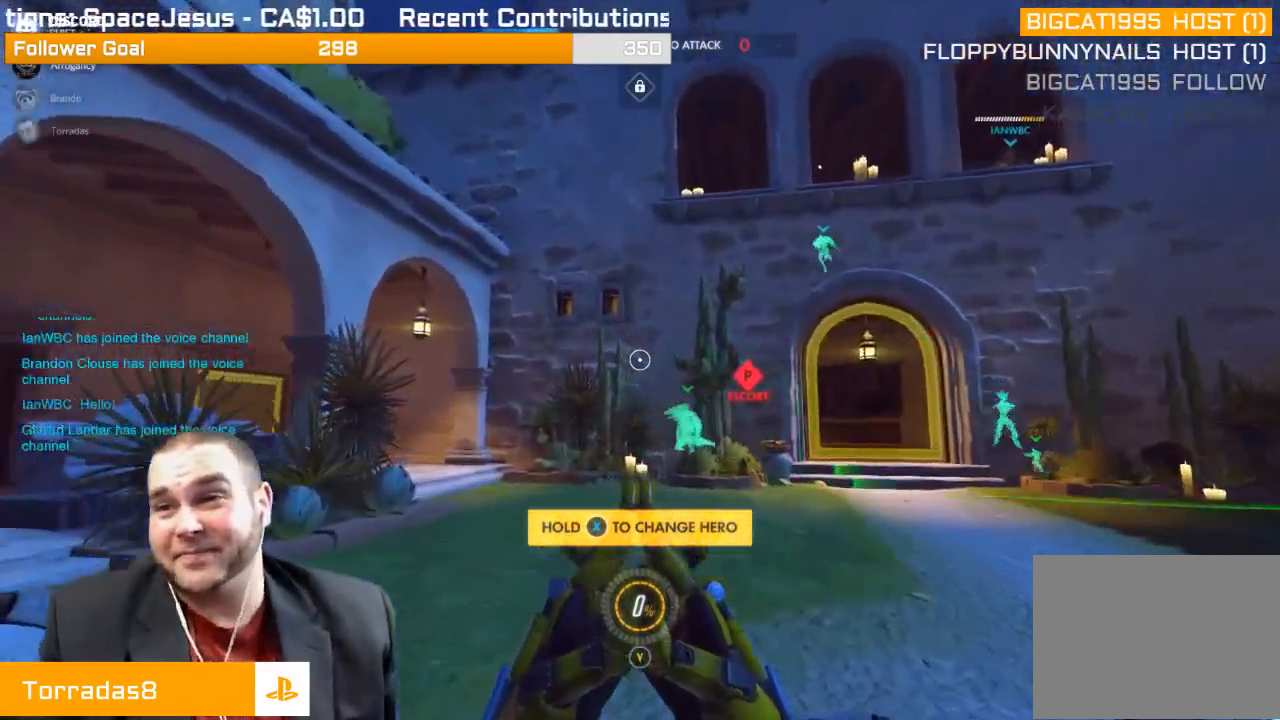
{"buttons": [], "left_stick": "up", "right_stick": "center", "events": [[200, "right_stick", "center"], [367, "SQUARE", "down"], [500, "SQUARE", "up"]]}
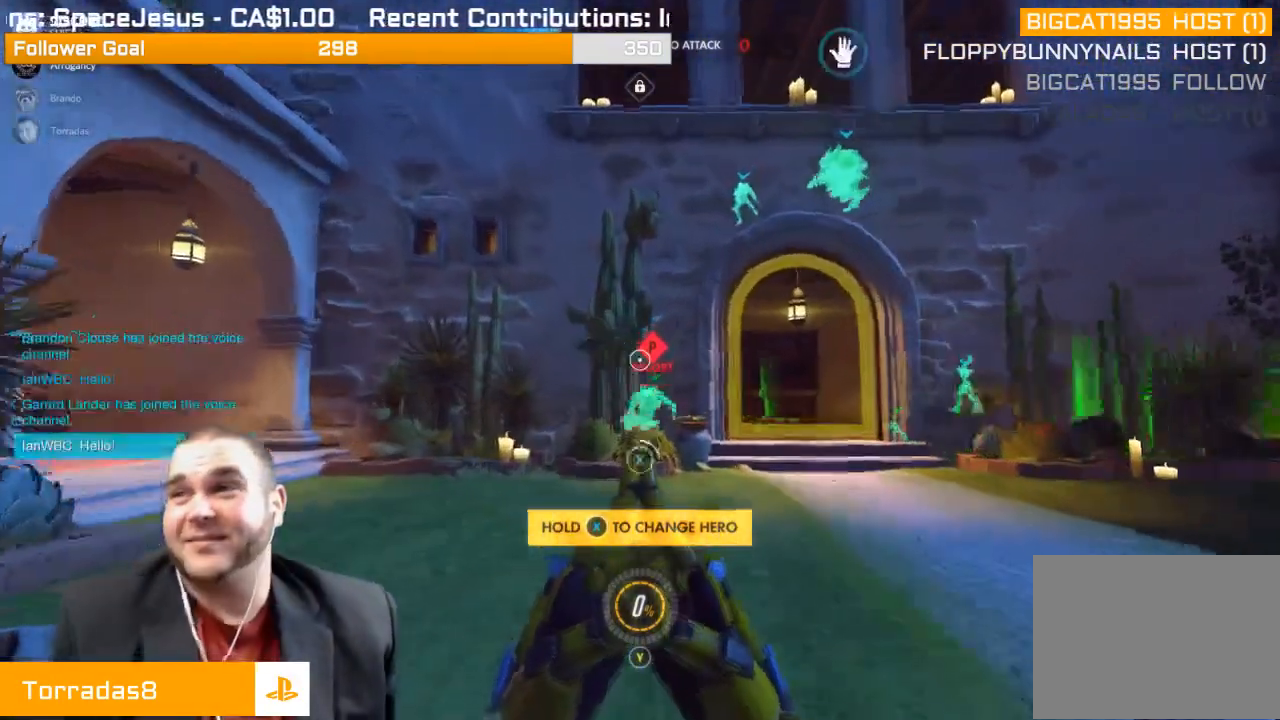
{"buttons": [], "left_stick": "up", "right_stick": "center", "events": []}
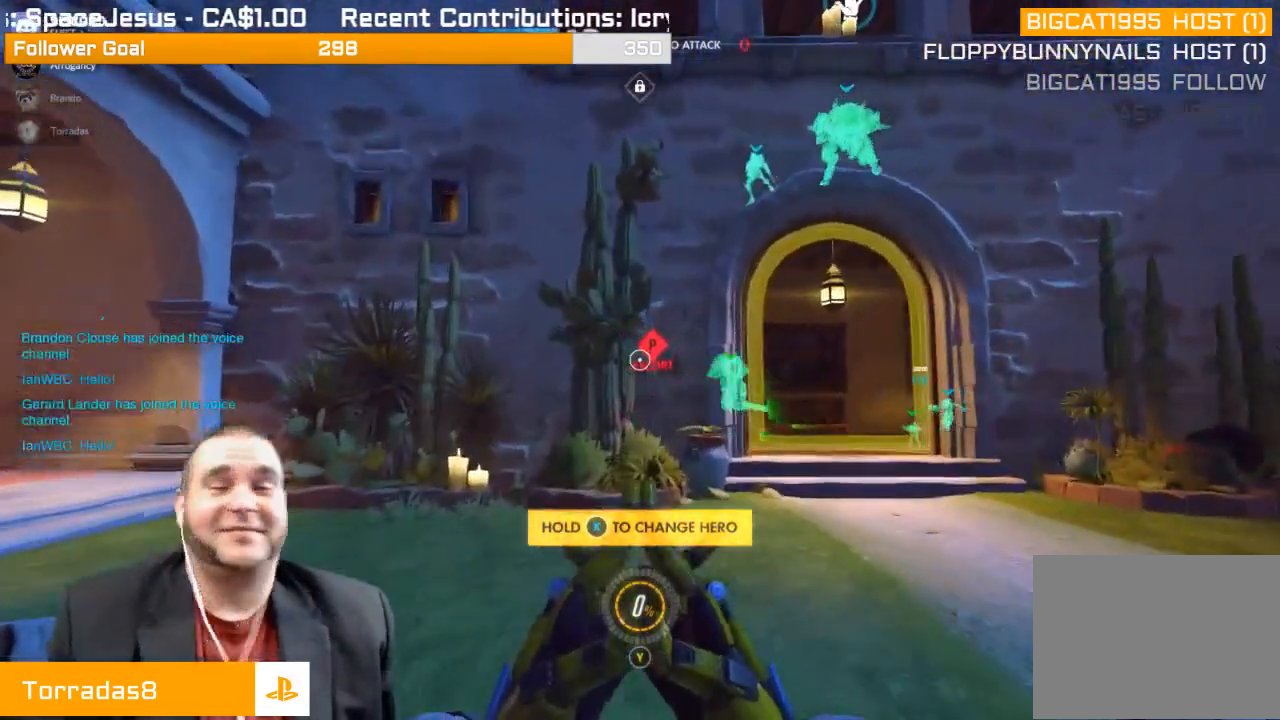
{"buttons": [], "left_stick": "up-right", "right_stick": "center", "events": [[383, "left_stick", "up-right"]]}
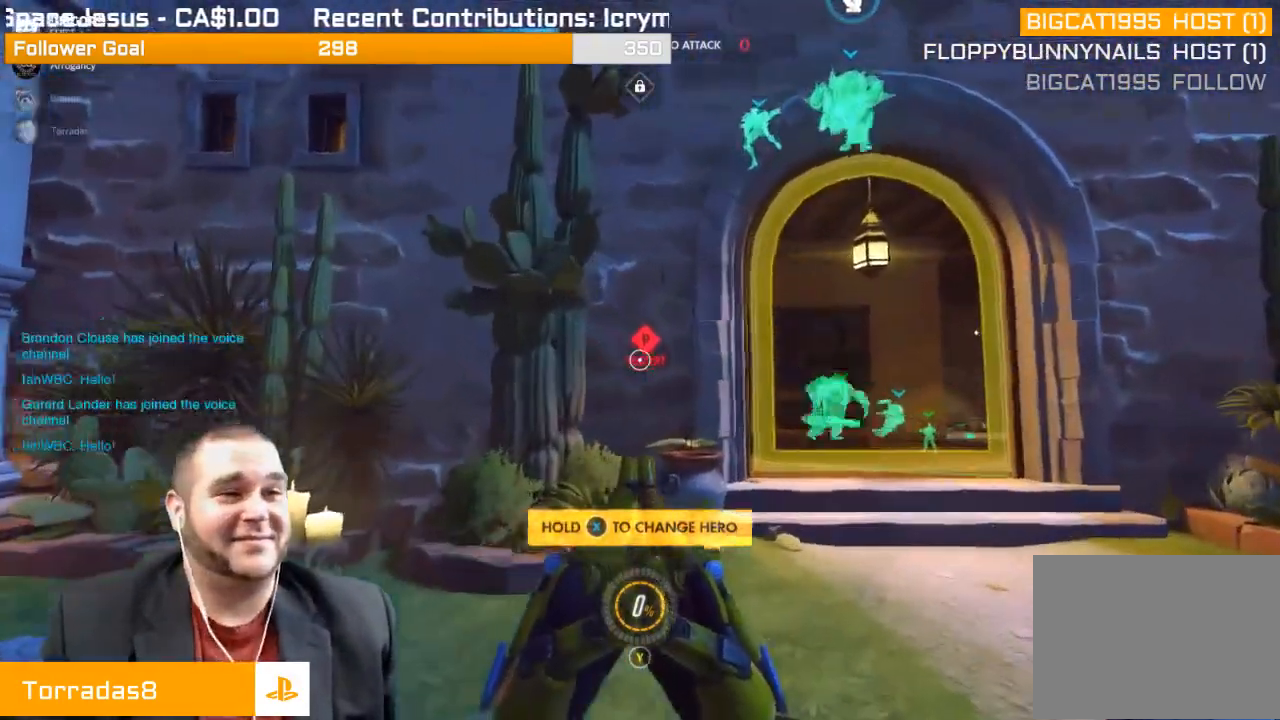
{"buttons": [], "left_stick": "up-right", "right_stick": "center", "events": [[183, "SQUARE", "down"], [333, "SQUARE", "up"]]}
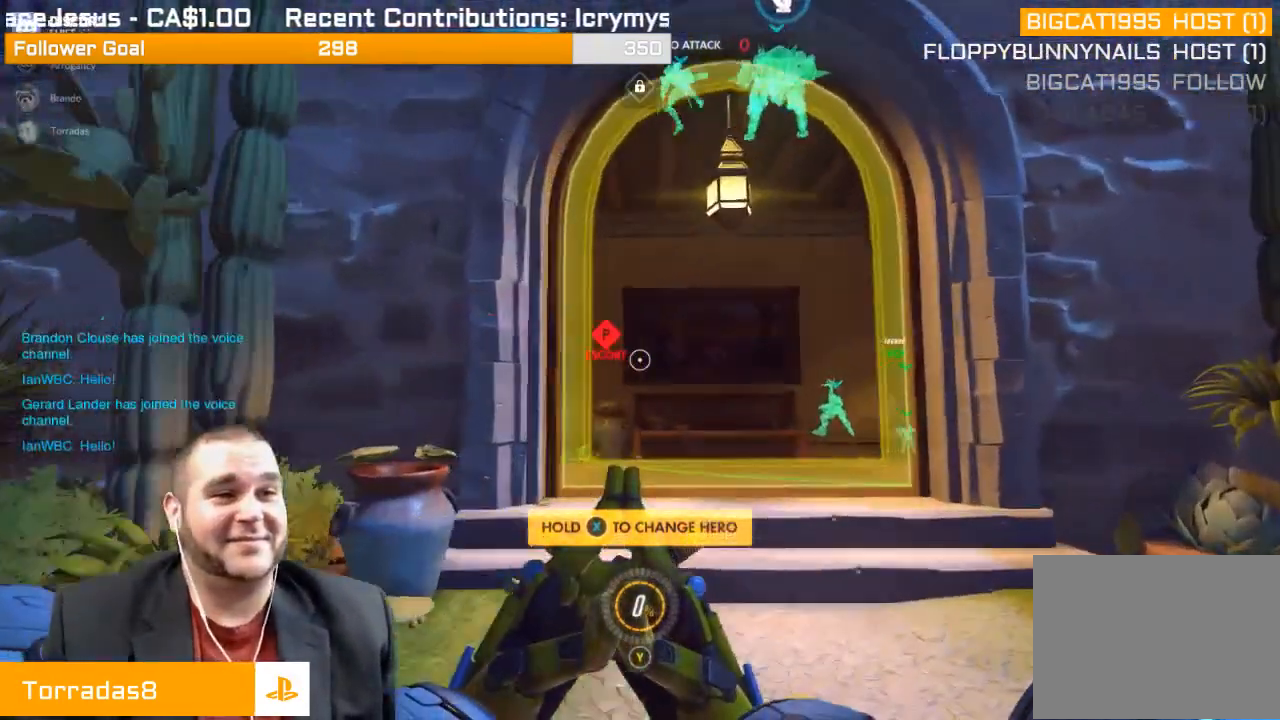
{"buttons": [], "left_stick": "up", "right_stick": "center", "events": [[50, "right_stick", "down-right"], [250, "right_stick", "center"], [367, "left_stick", "up"]]}
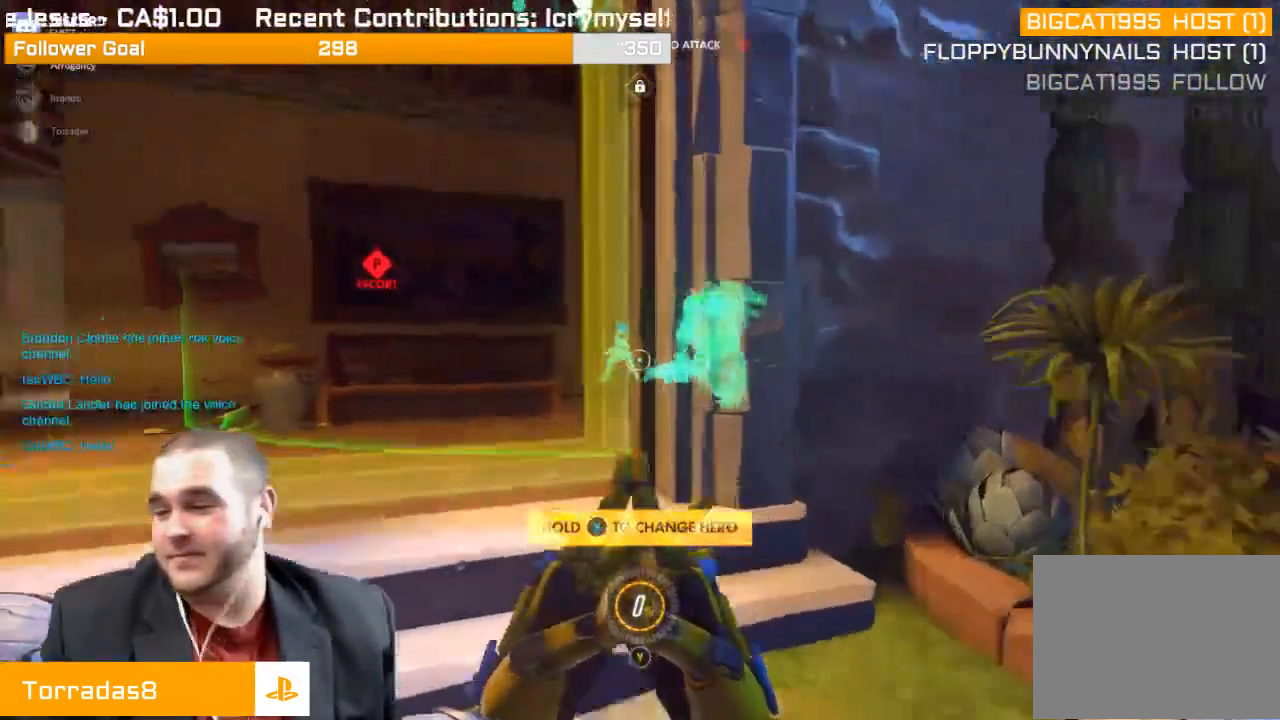
{"buttons": [], "left_stick": "up", "right_stick": "right", "events": [[17, "right_stick", "right"], [283, "SQUARE", "down"], [400, "SQUARE", "up"]]}
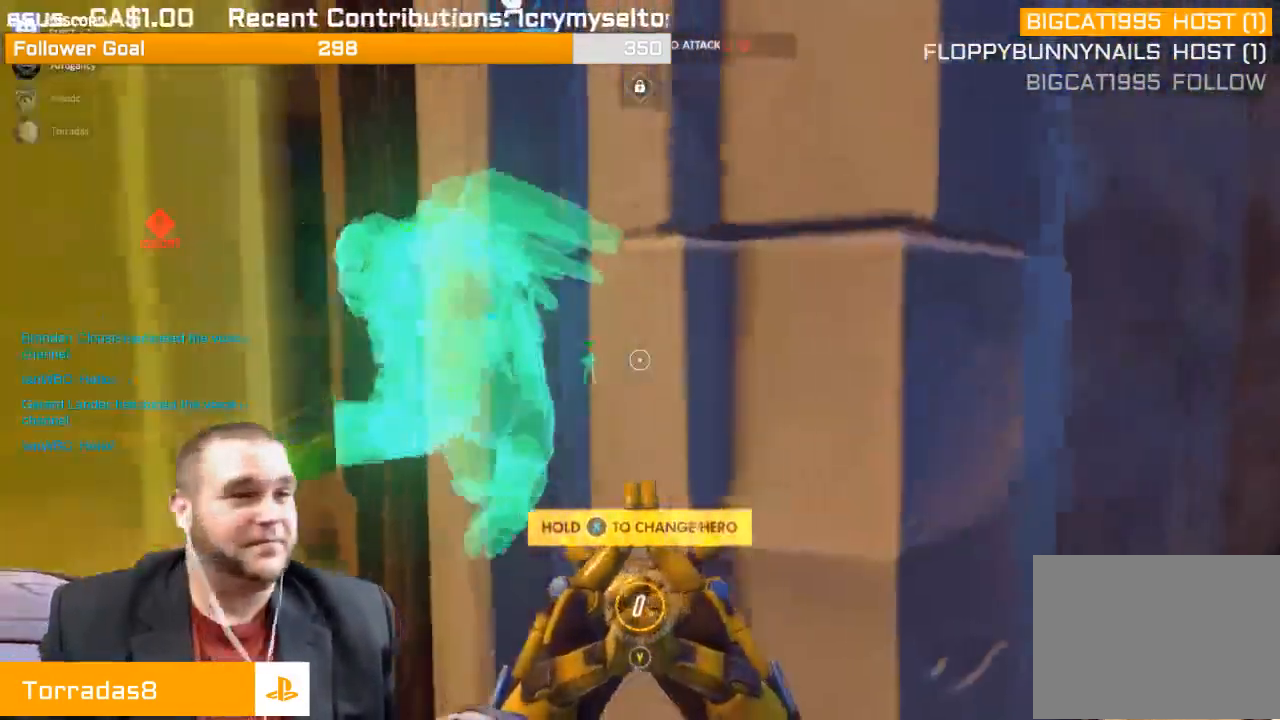
{"buttons": [], "left_stick": "up-left", "right_stick": "right", "events": [[67, "left_stick", "up-left"], [83, "right_stick", "center"], [200, "left_stick", "left"], [433, "left_stick", "up-left"], [467, "right_stick", "right"]]}
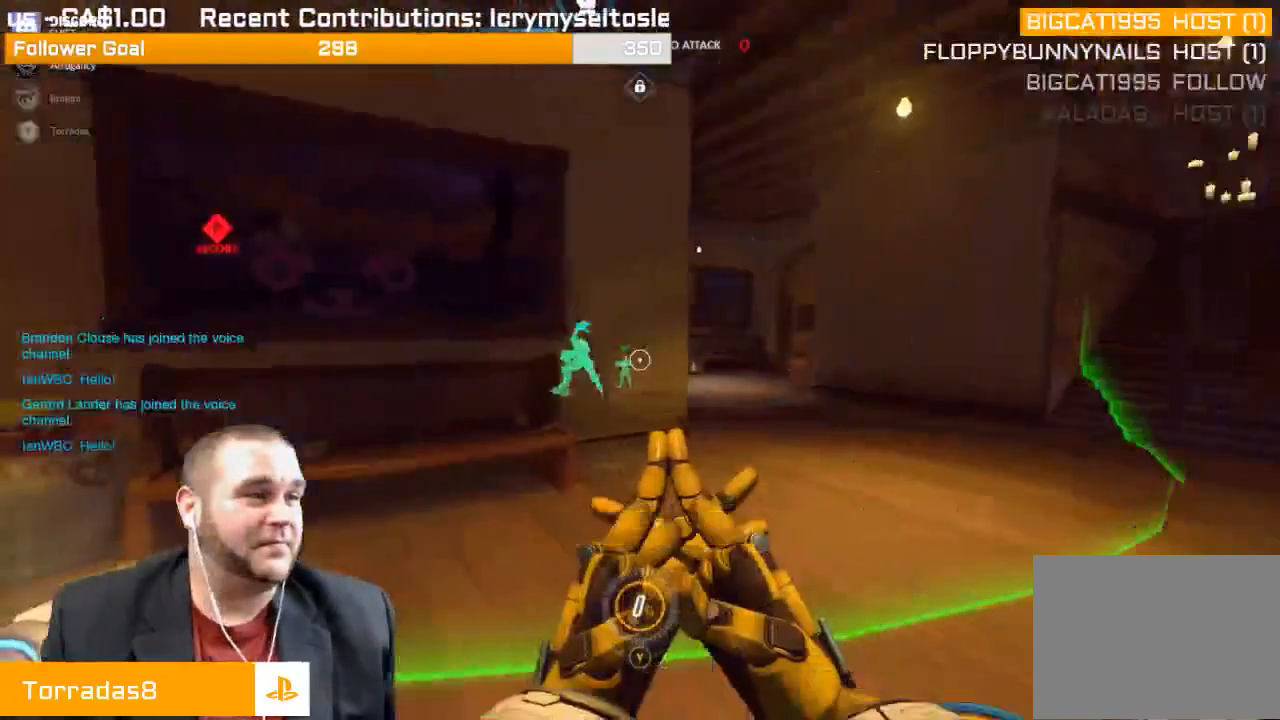
{"buttons": [], "left_stick": "up-right", "right_stick": "left", "events": [[150, "left_stick", "up"], [150, "right_stick", "center"], [383, "left_stick", "up-right"], [500, "right_stick", "left"]]}
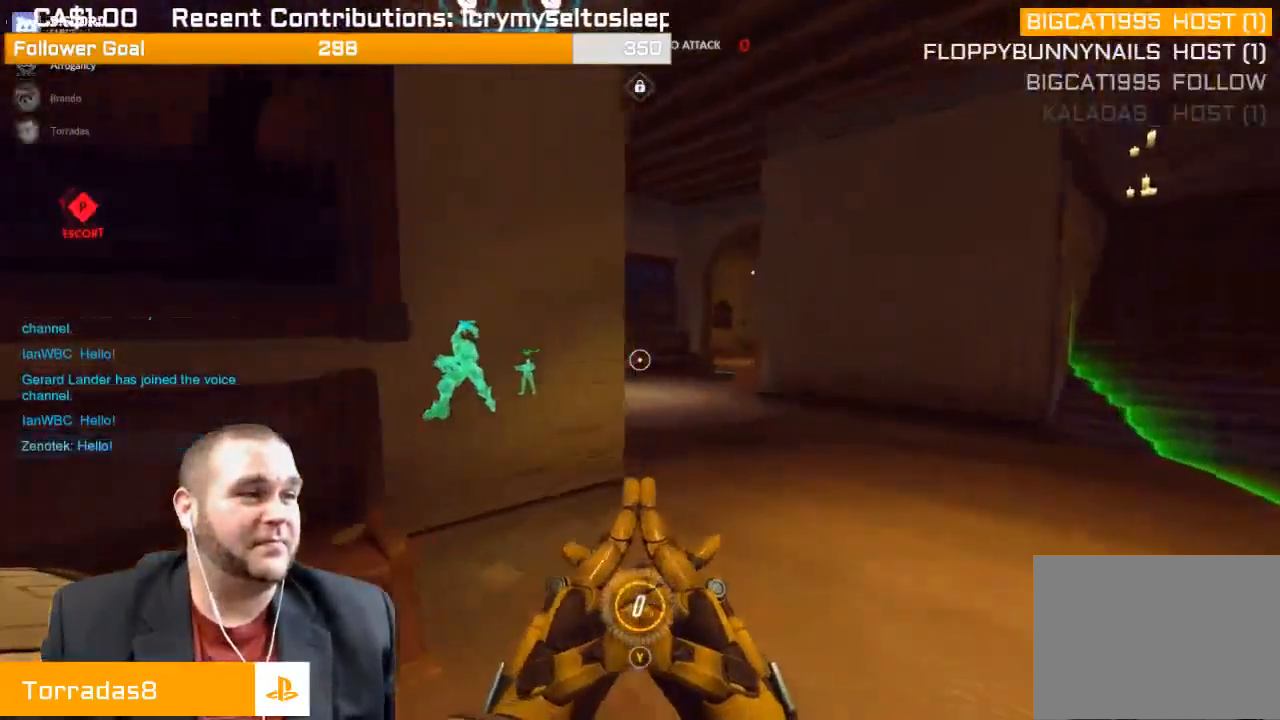
{"buttons": [], "left_stick": "up-right", "right_stick": "center", "events": [[183, "right_stick", "center"]]}
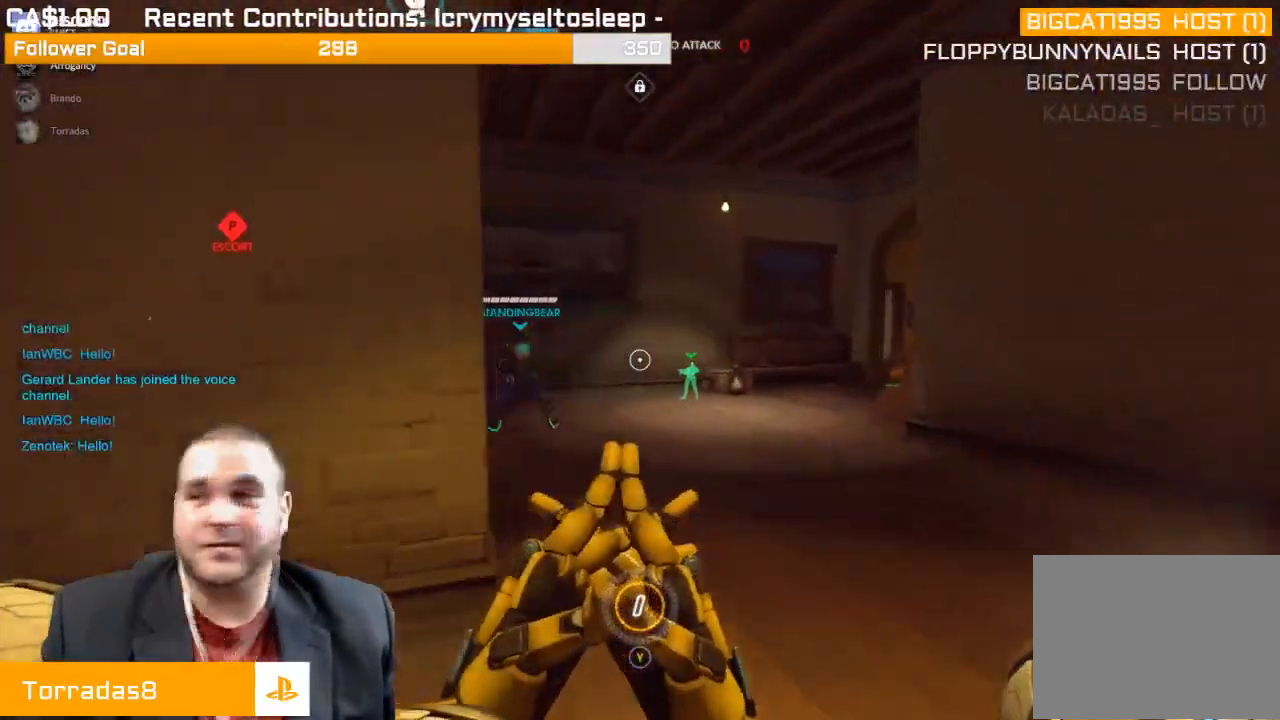
{"buttons": [], "left_stick": "down-right", "right_stick": "center", "events": [[33, "right_stick", "left"], [300, "left_stick", "down-right"], [367, "right_stick", "center"]]}
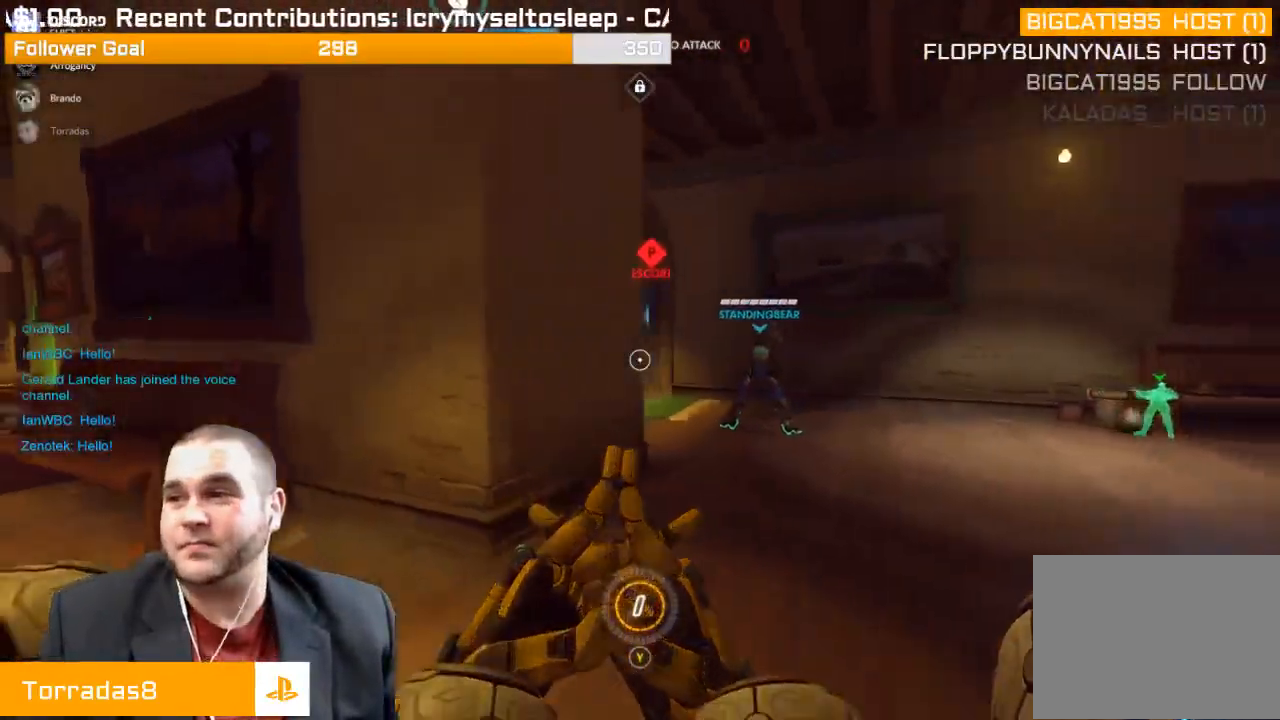
{"buttons": [], "left_stick": "up-right", "right_stick": "center", "events": [[67, "left_stick", "up-right"], [100, "right_stick", "left"], [300, "right_stick", "center"]]}
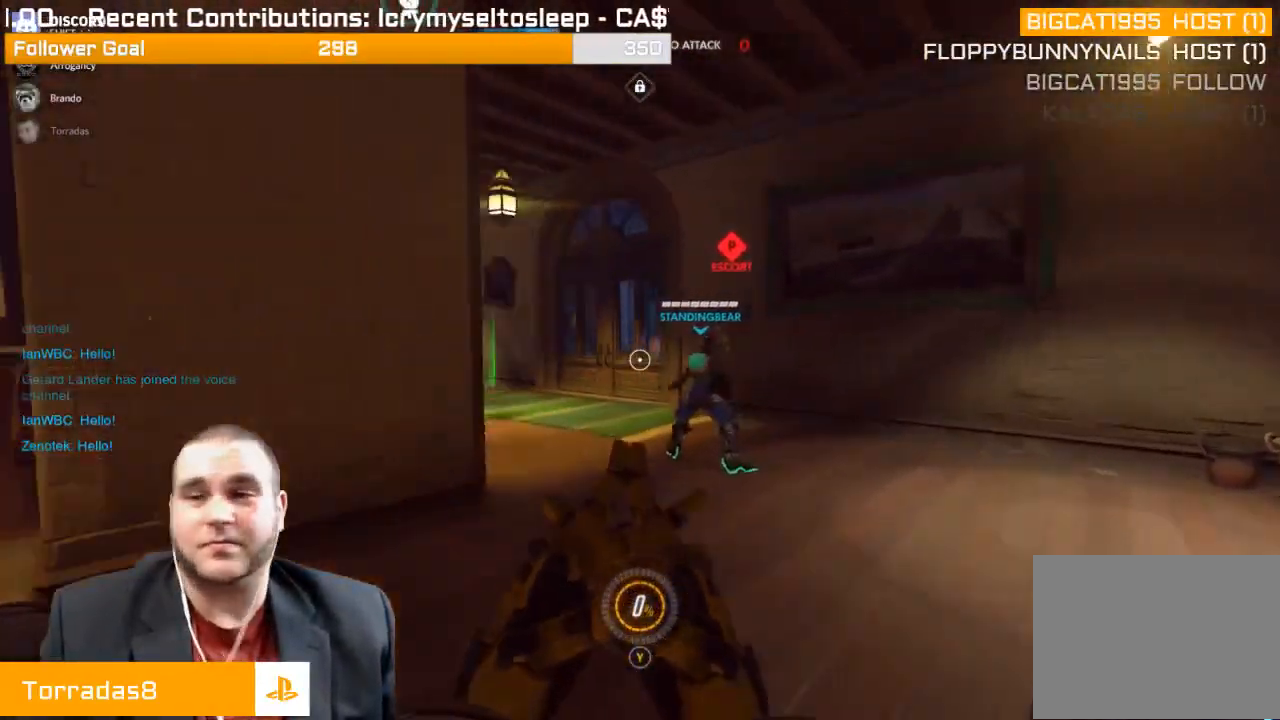
{"buttons": ["R1"], "left_stick": "up-right", "right_stick": "center", "events": [[167, "right_stick", "left"], [350, "R1", "down"], [400, "right_stick", "center"]]}
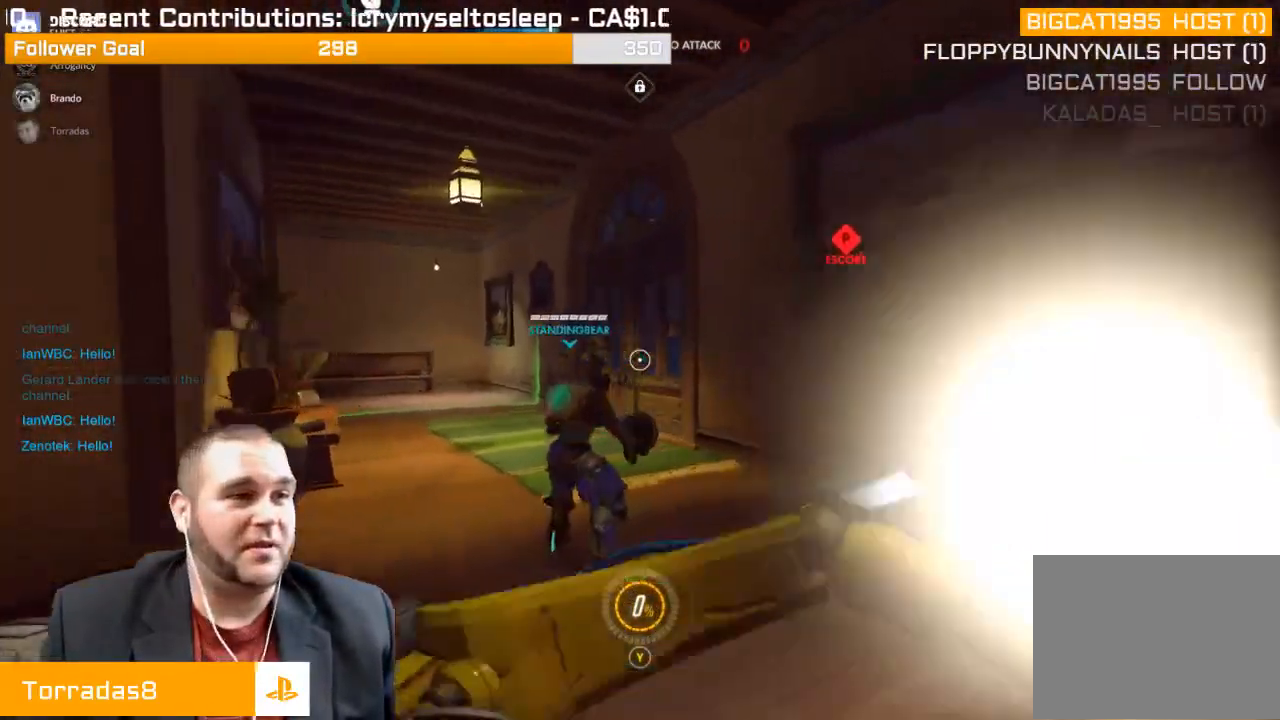
{"buttons": ["SQUARE"], "left_stick": "down-left", "right_stick": "center", "events": [[17, "right_stick", "left"], [50, "left_stick", "up"], [167, "R1", "up"], [183, "left_stick", "up-left"], [233, "right_stick", "center"], [383, "left_stick", "down-left"], [433, "SQUARE", "down"]]}
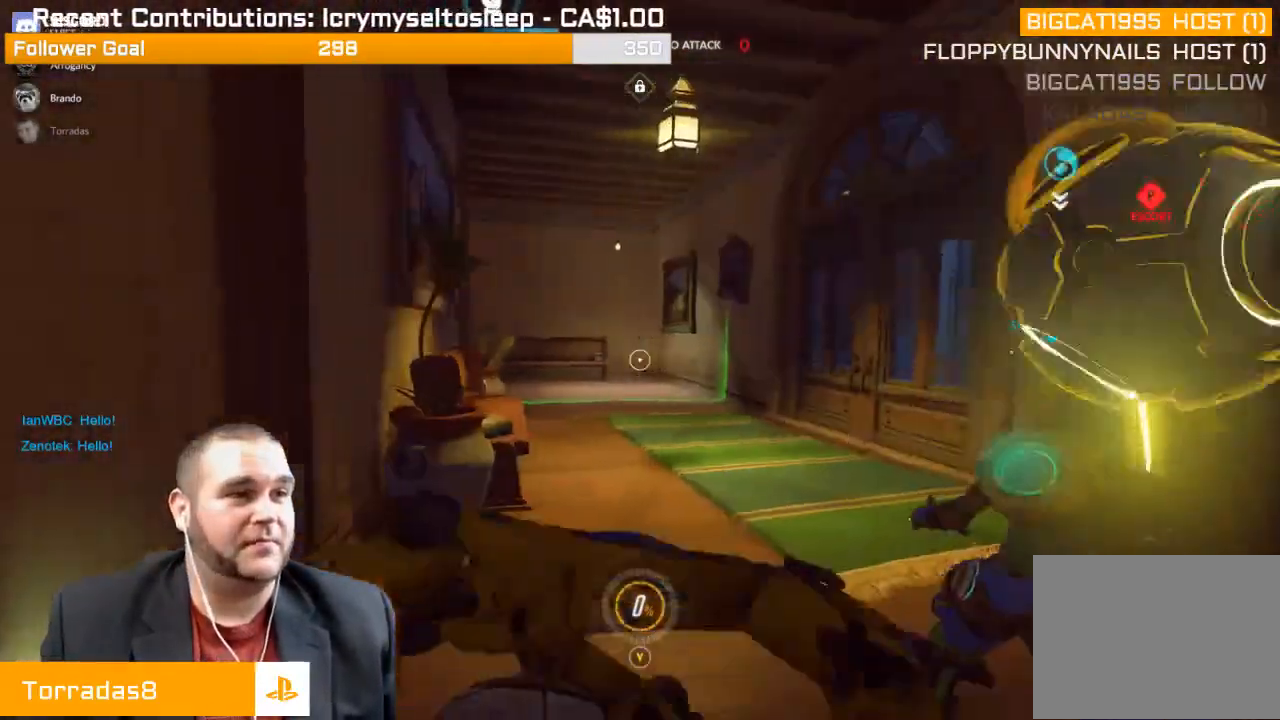
{"buttons": [], "left_stick": "center", "right_stick": "center", "events": [[50, "SQUARE", "up"], [117, "SQUARE", "down"], [233, "SQUARE", "up"], [267, "left_stick", "down"], [400, "left_stick", "center"]]}